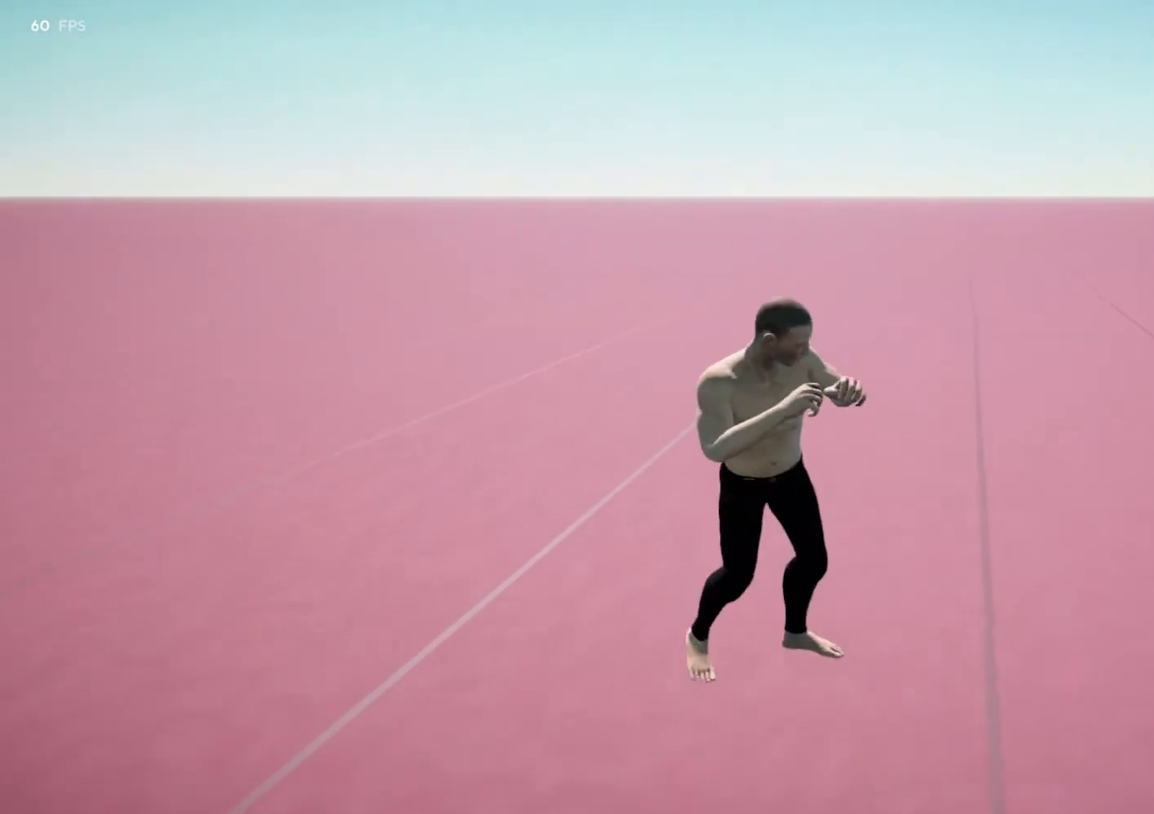
Gameplay with a controller (Xbox layout); each line is a JSON object with the inputs held at the frame after it. "events" lists button and stick changes between this image and that frame as [ms after this image, input, new state], when the widget could be followed in between. Not read: L3 R3 SELECT START.
{"buttons": [], "left_stick": "center", "right_stick": "center", "events": [[117, "L2", "up"]]}
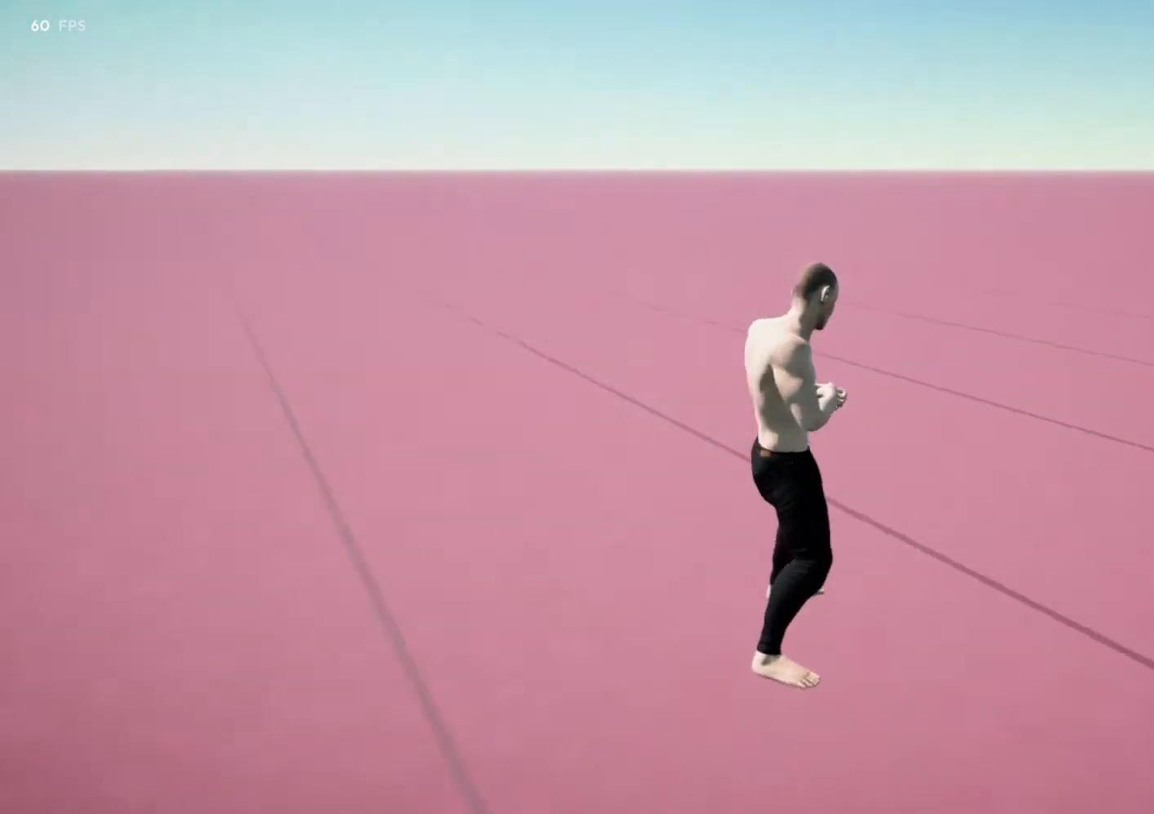
{"buttons": [], "left_stick": "center", "right_stick": "center", "events": []}
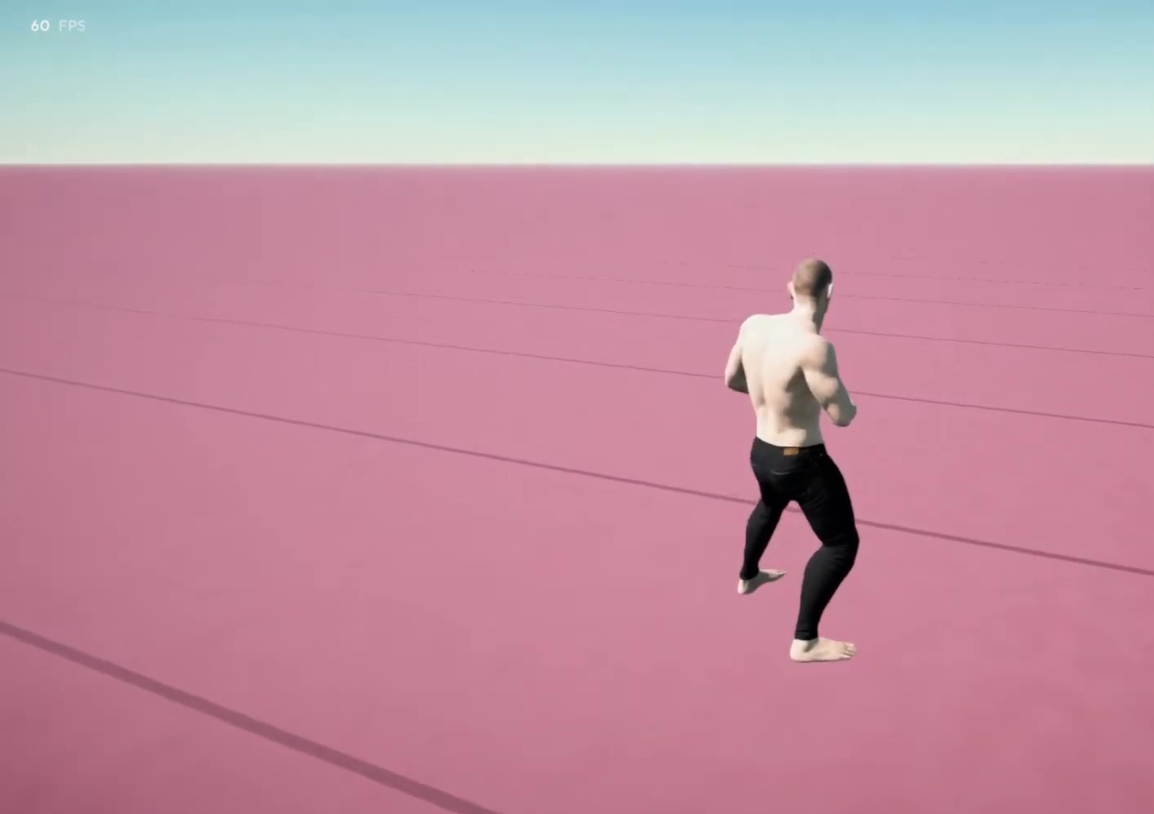
{"buttons": [], "left_stick": "center", "right_stick": "center", "events": []}
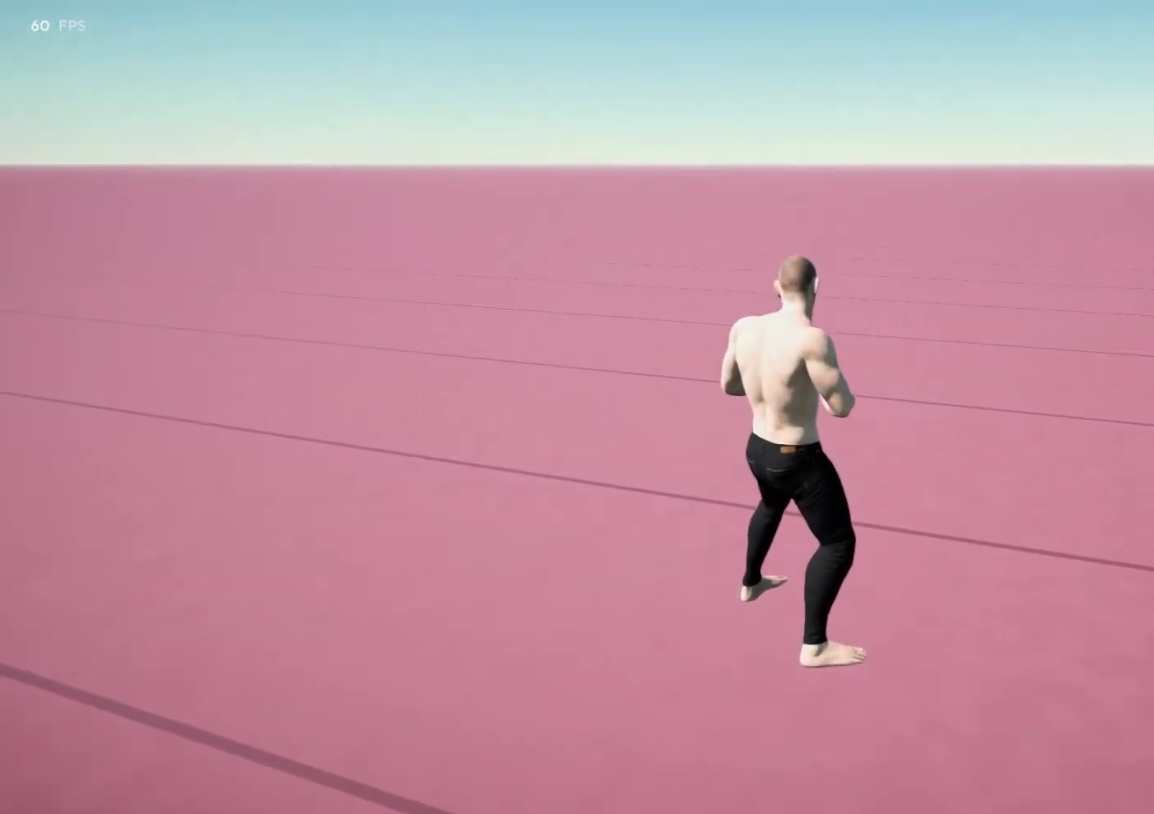
{"buttons": [], "left_stick": "center", "right_stick": "left", "events": [[500, "right_stick", "left"]]}